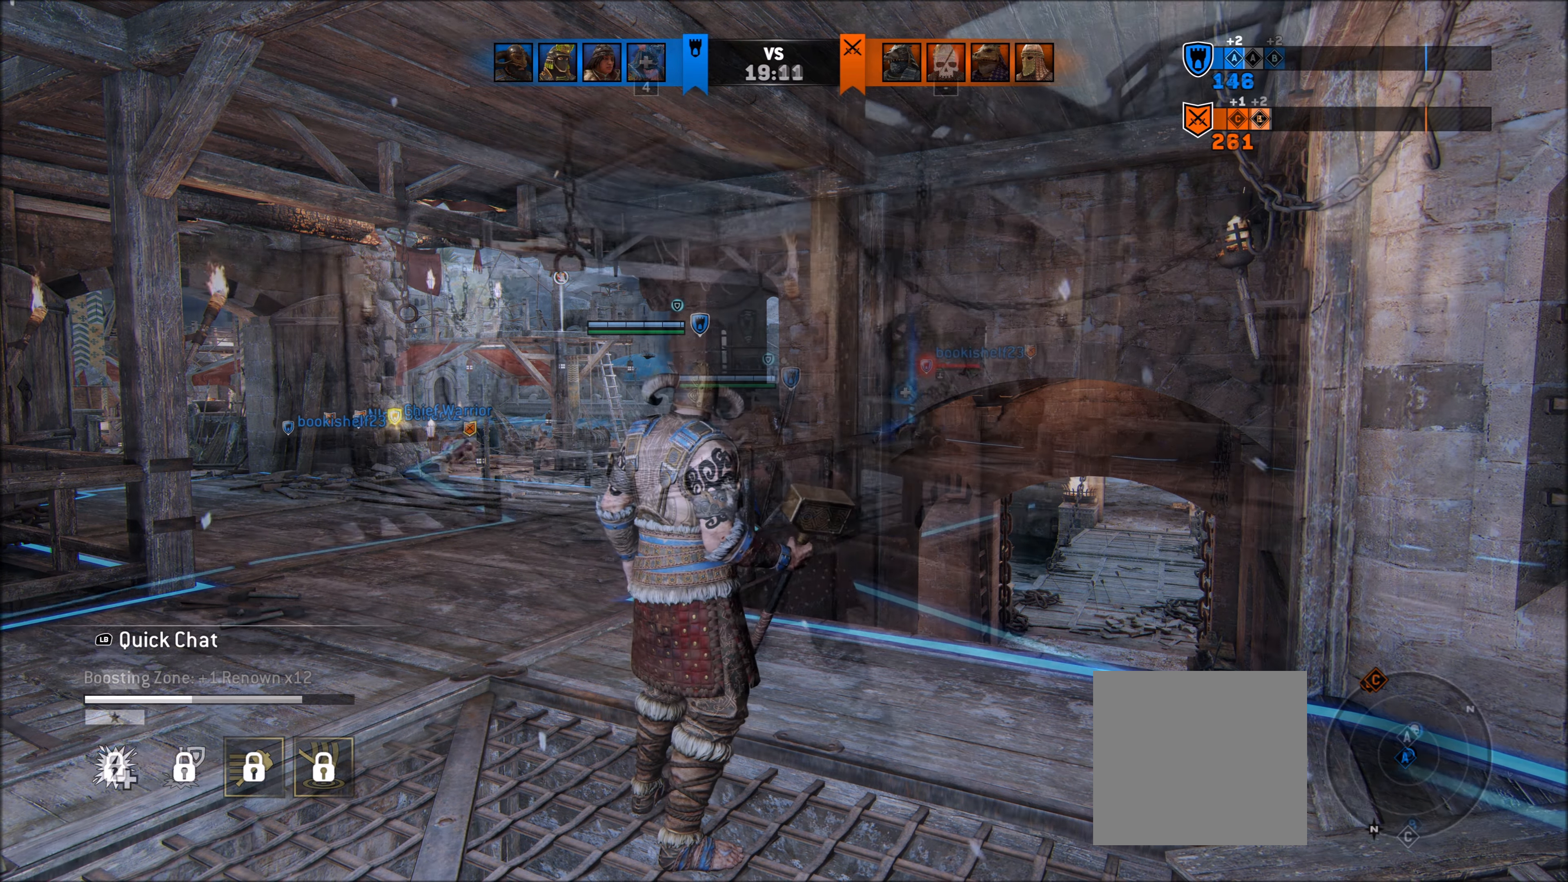
Gameplay with a controller (Xbox layout); each line is a JSON object with the inputs held at the frame after it. "events" lists button and stick changes between this image and that frame as [ms after this image, input, new state], when the widget could be followed in between.
{"buttons": [], "left_stick": "up-right", "right_stick": "down-right"}
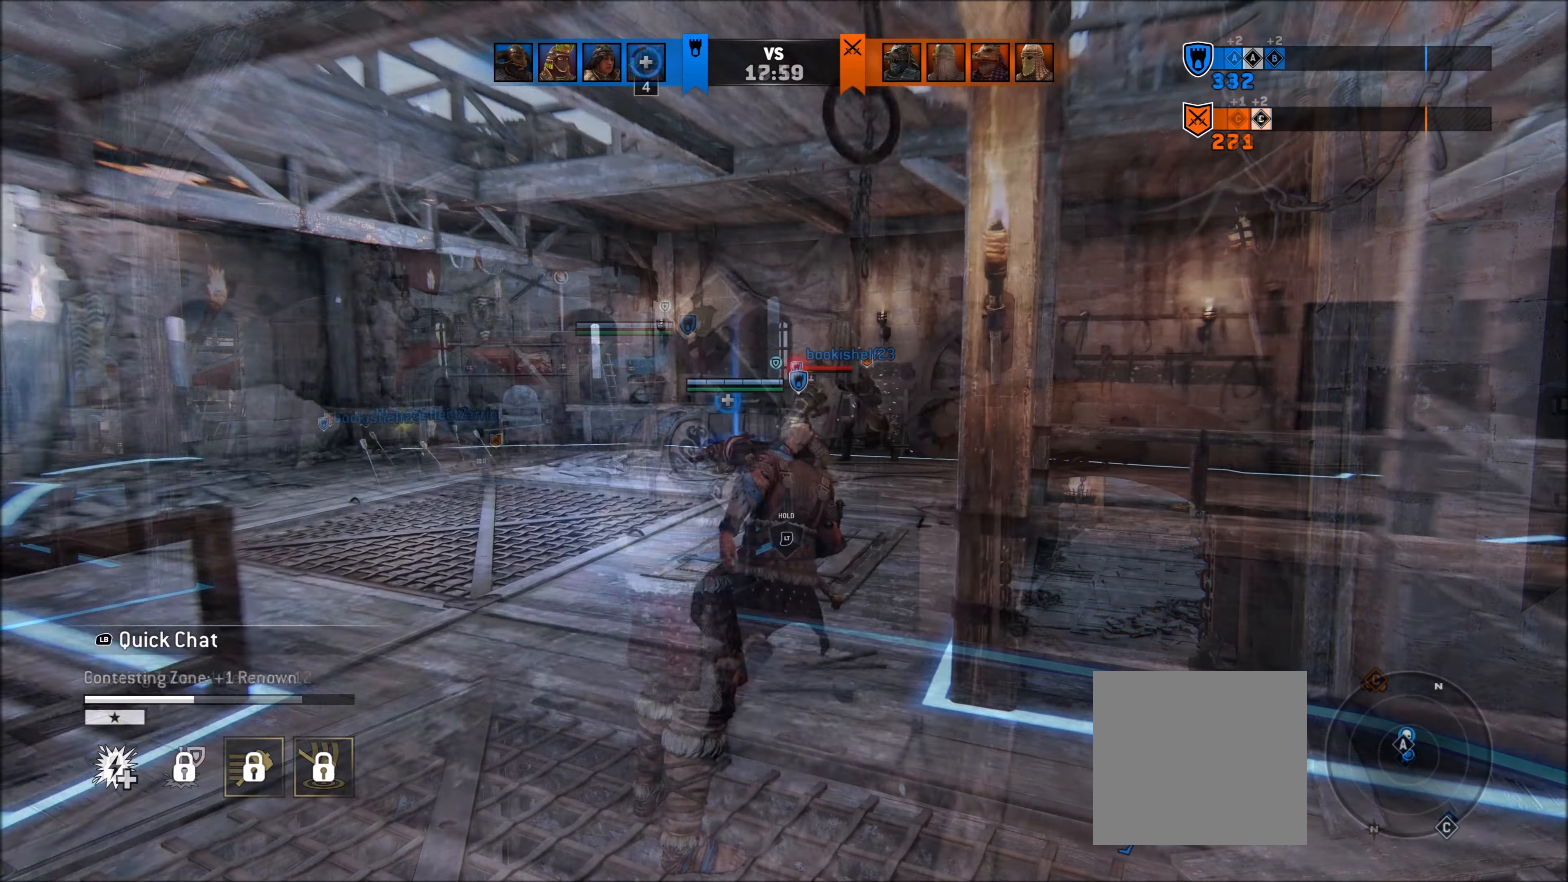
{"buttons": [], "left_stick": "up-right", "right_stick": "center", "events": [[467, "right_stick", "center"]]}
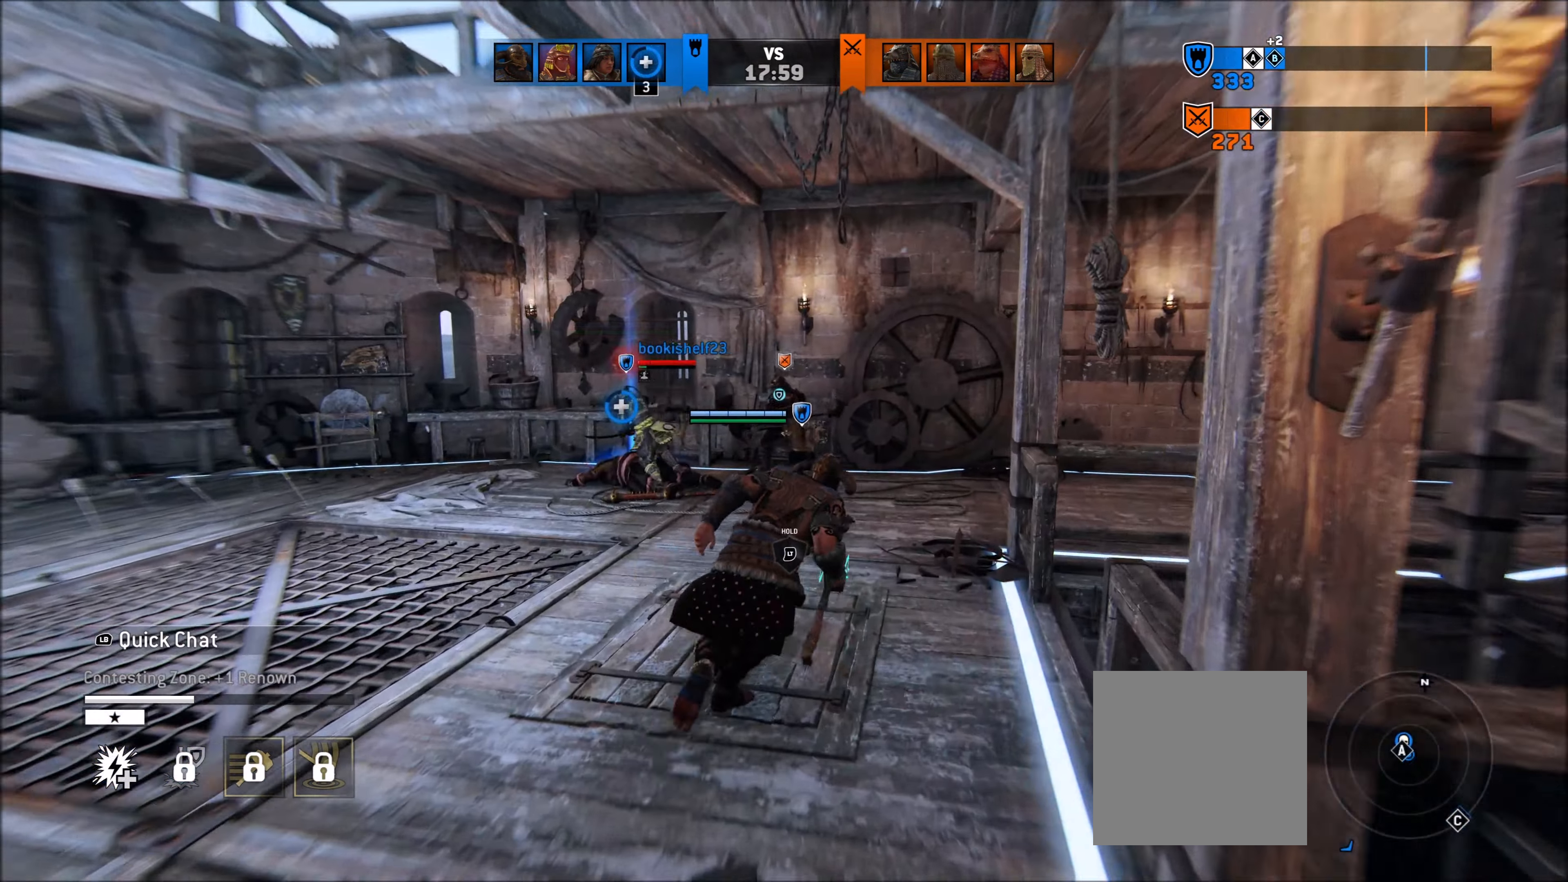
{"buttons": ["A", "L2", "R2"], "left_stick": "up", "right_stick": "center", "events": [[33, "L2", "down"], [67, "left_stick", "up"], [233, "A", "down"], [283, "R2", "down"]]}
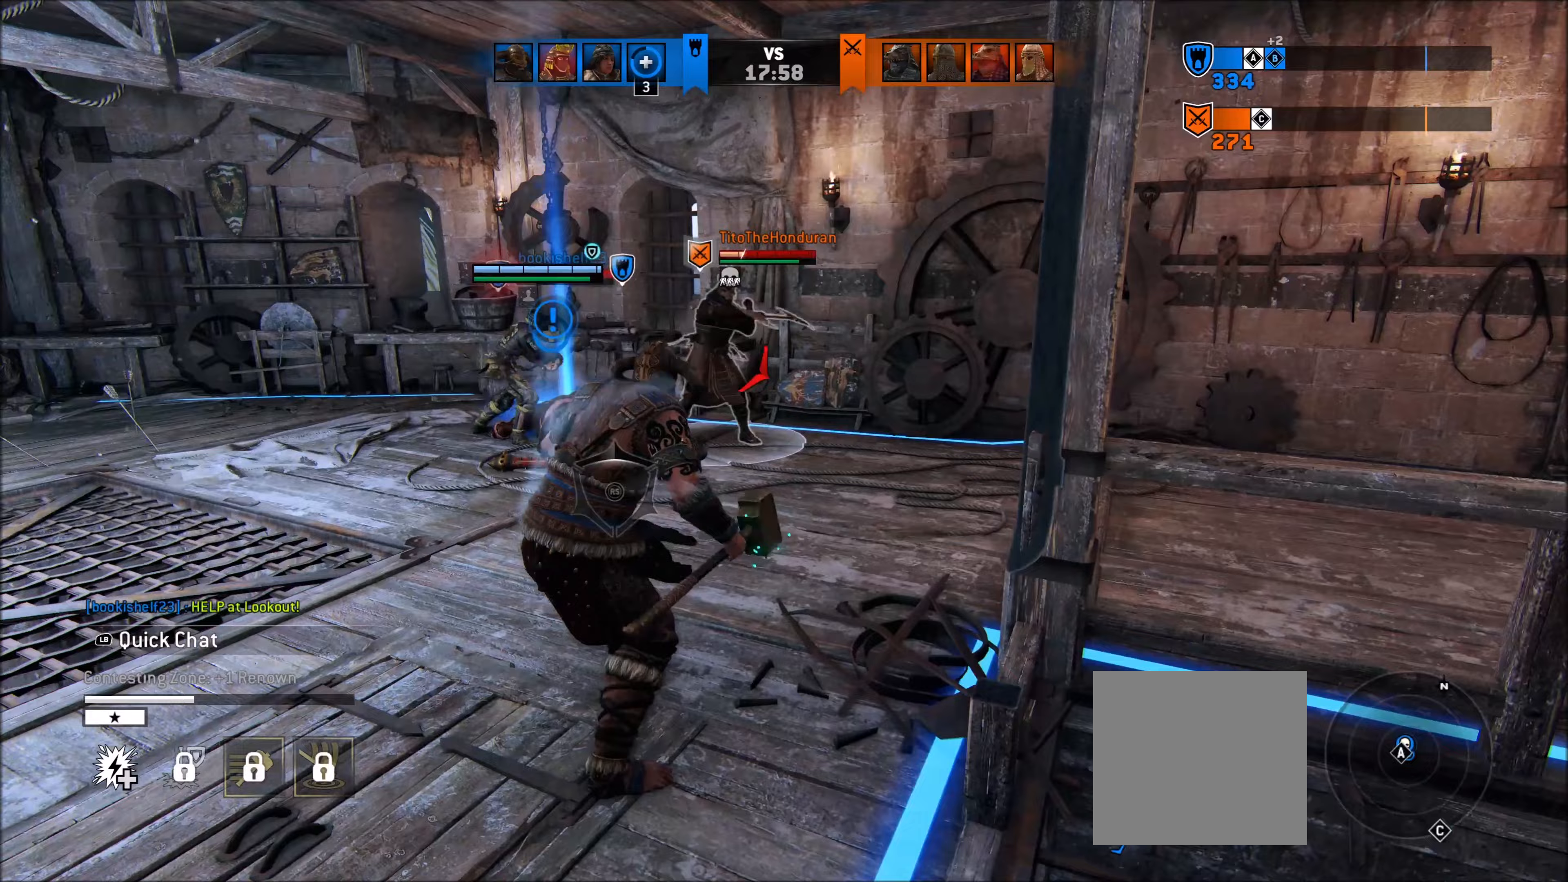
{"buttons": ["L2"], "left_stick": "up", "right_stick": "center", "events": [[400, "A", "up"], [450, "R2", "up"]]}
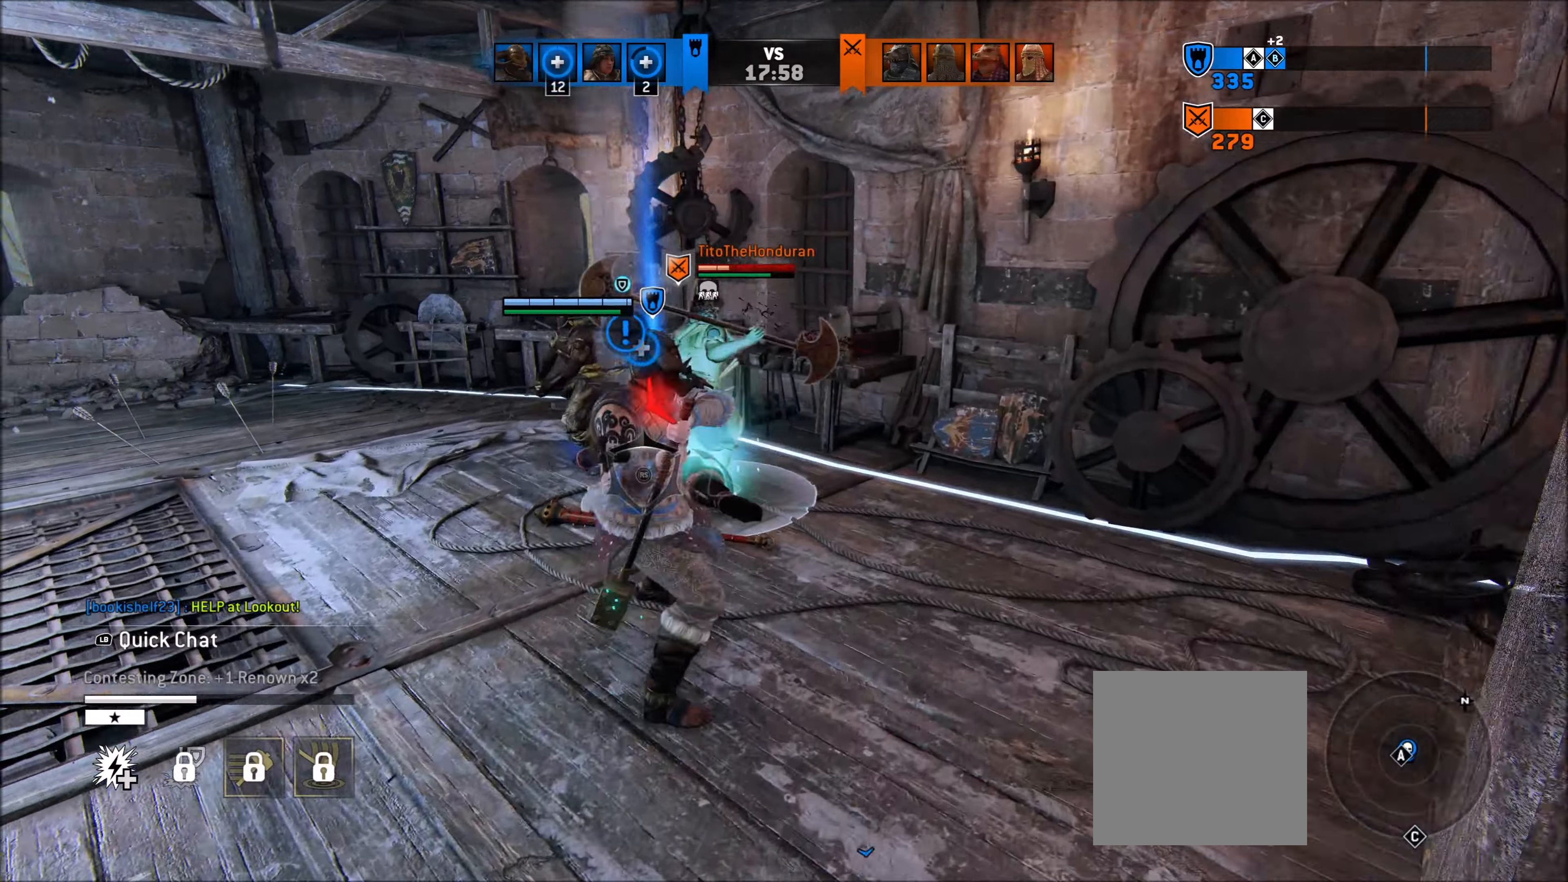
{"buttons": ["B", "L2"], "left_stick": "up", "right_stick": "center", "events": [[217, "X", "down"], [333, "X", "up"], [450, "B", "down"]]}
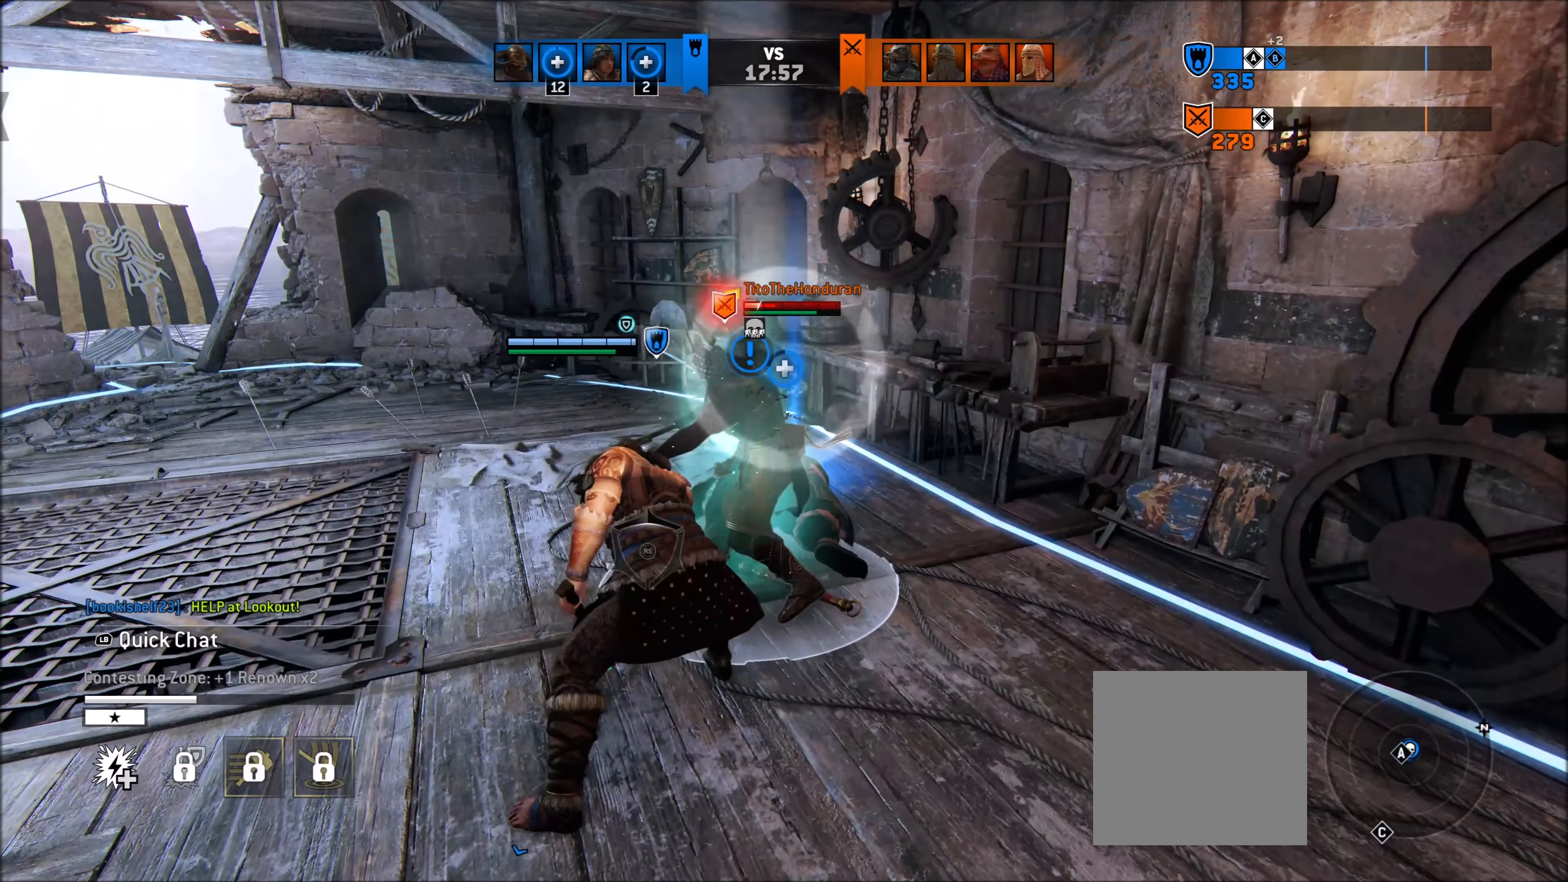
{"buttons": ["L2"], "left_stick": "up", "right_stick": "center", "events": [[50, "B", "up"], [167, "right_stick", "left"], [233, "left_stick", "left"], [317, "right_stick", "center"], [367, "left_stick", "up"]]}
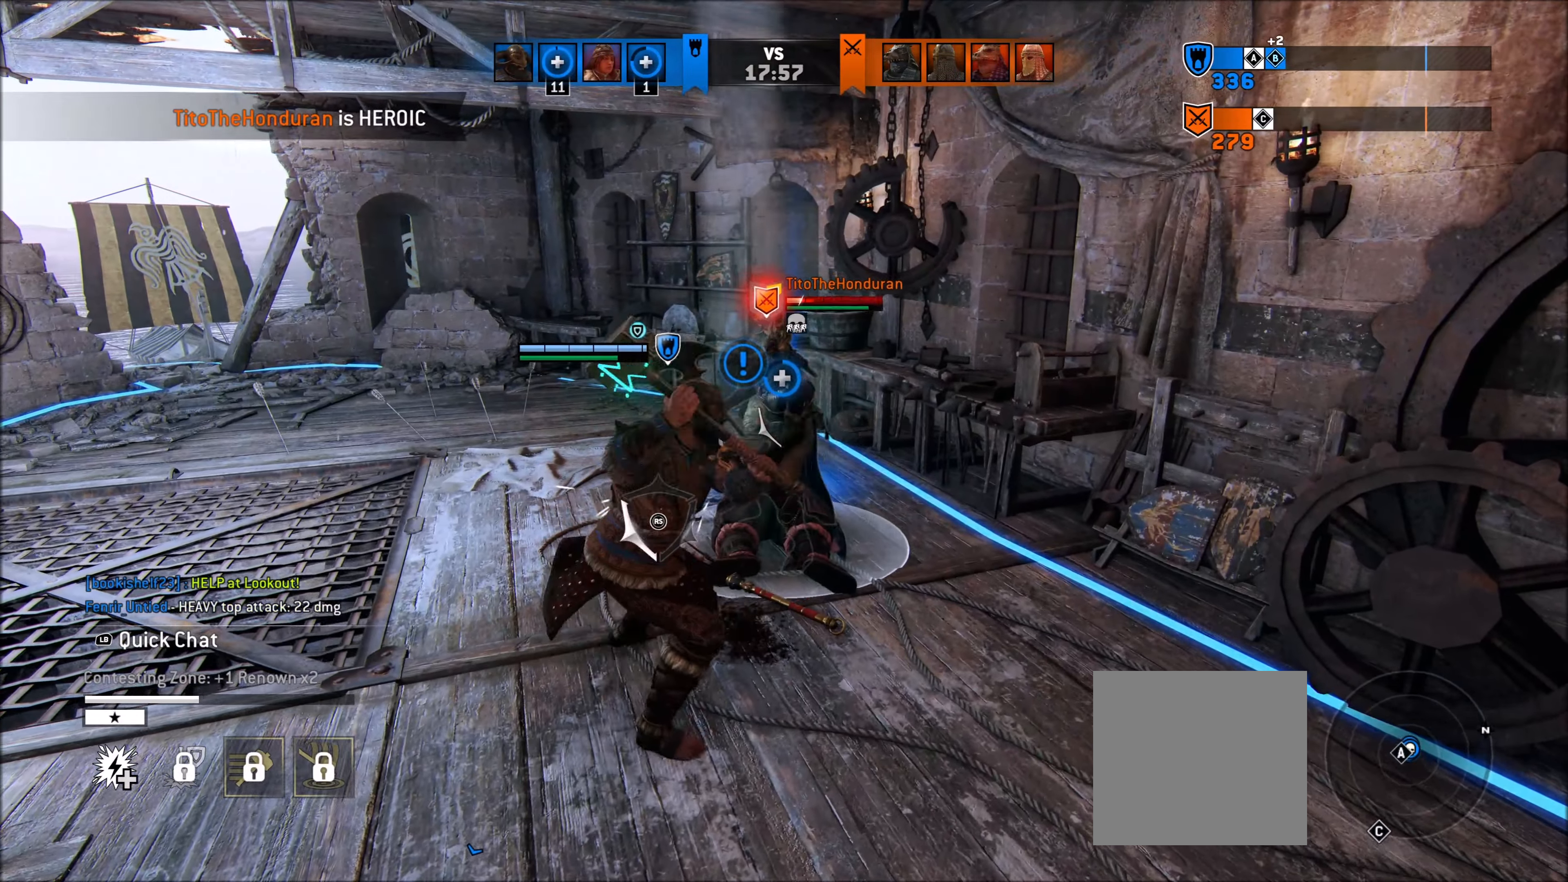
{"buttons": ["L2"], "left_stick": "center", "right_stick": "center", "events": [[33, "A", "down"], [150, "R2", "down"], [283, "A", "up"], [333, "R2", "up"], [417, "left_stick", "center"]]}
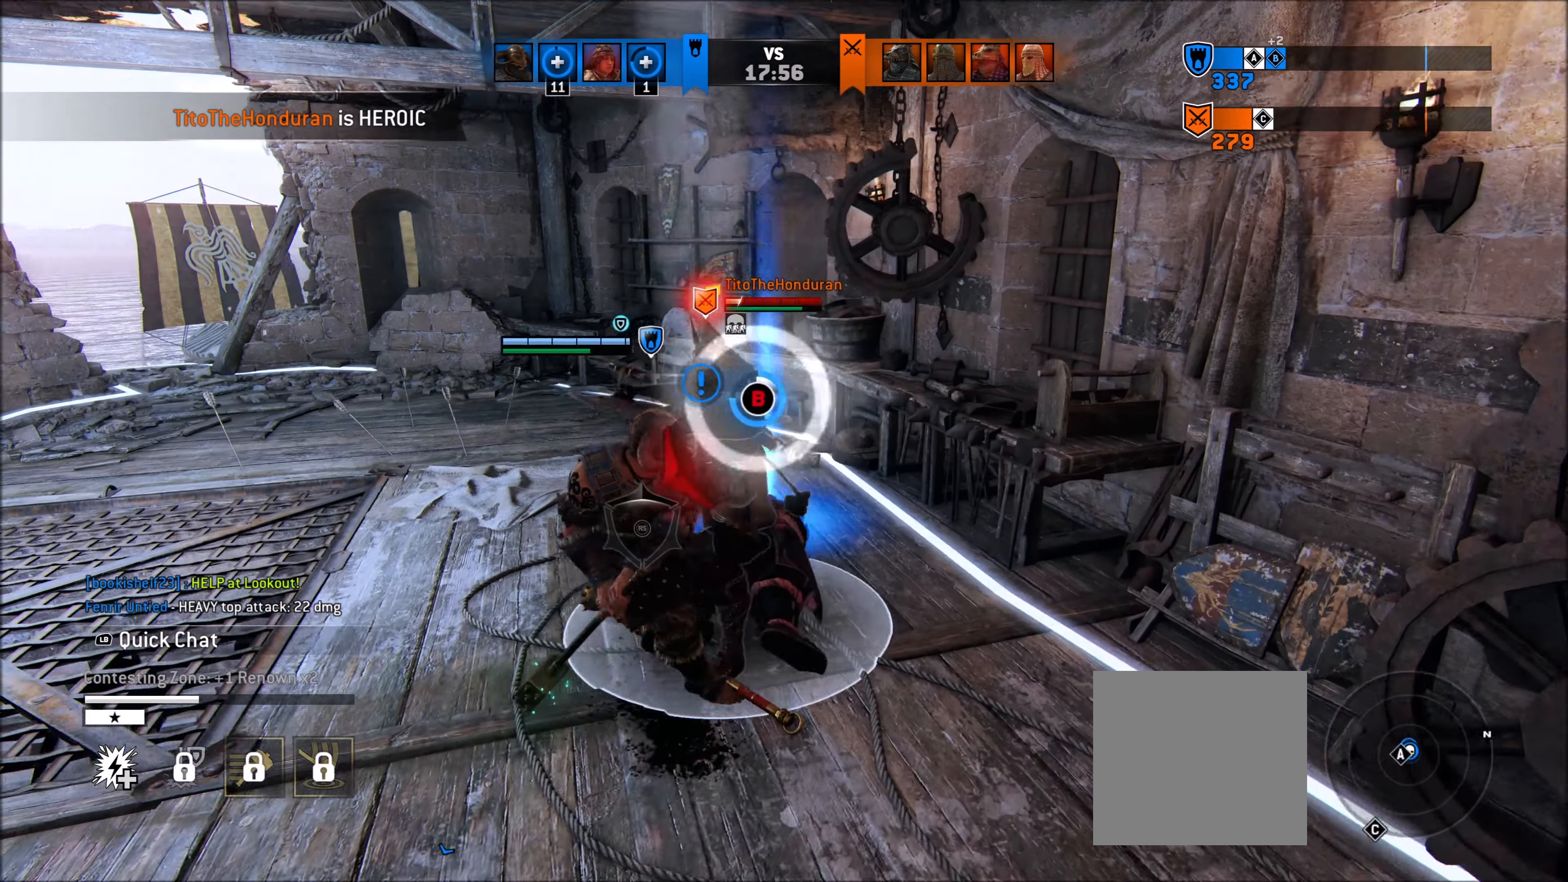
{"buttons": ["L2"], "left_stick": "center", "right_stick": "center", "events": []}
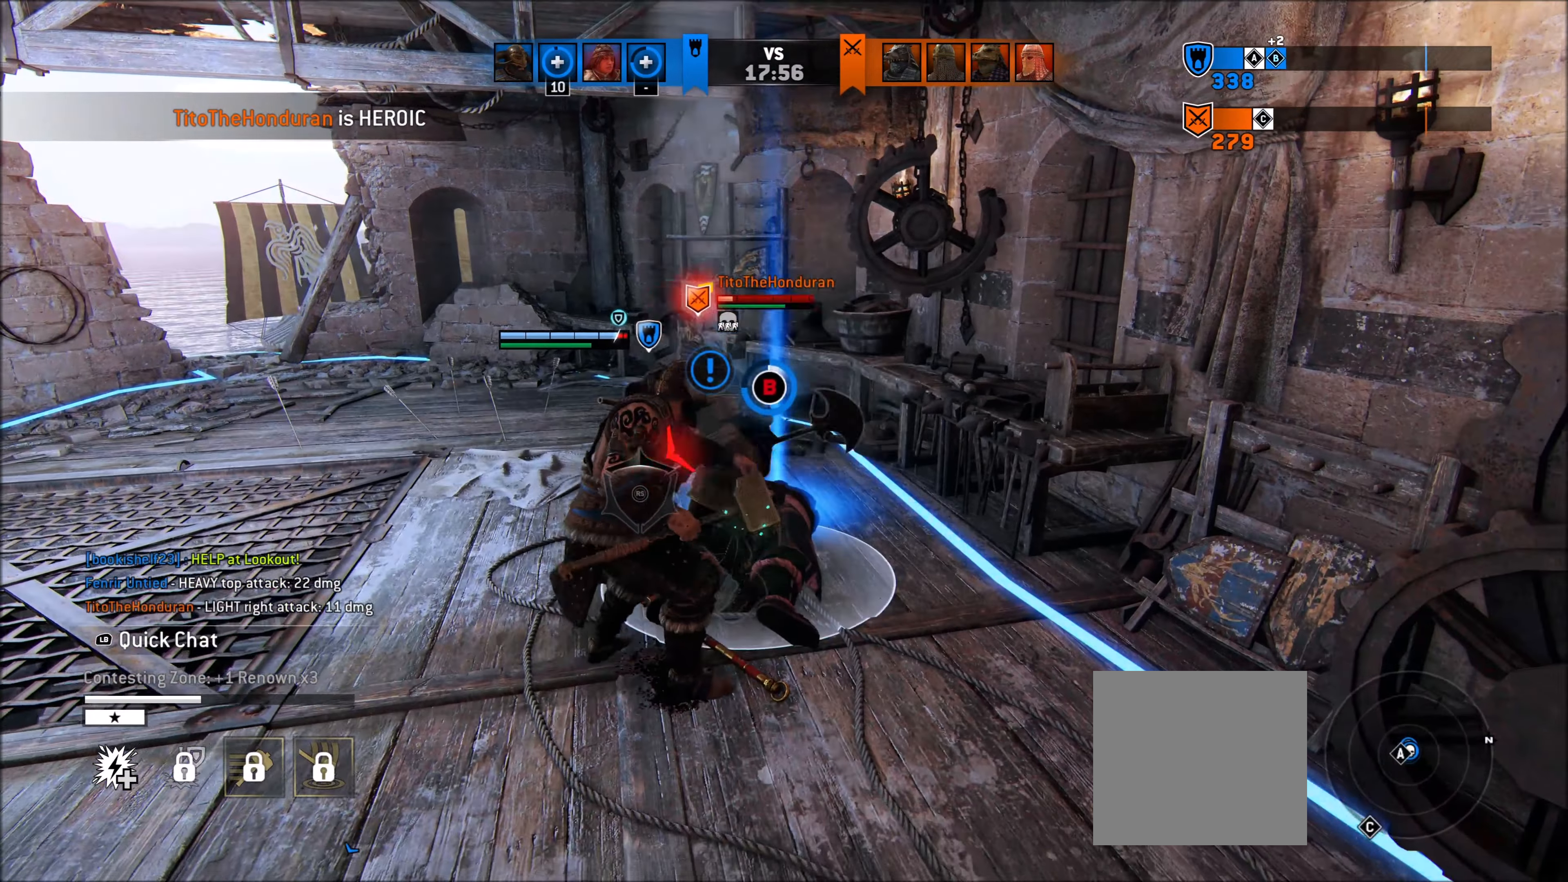
{"buttons": ["L2"], "left_stick": "center", "right_stick": "center", "events": [[133, "right_stick", "left"], [433, "right_stick", "center"]]}
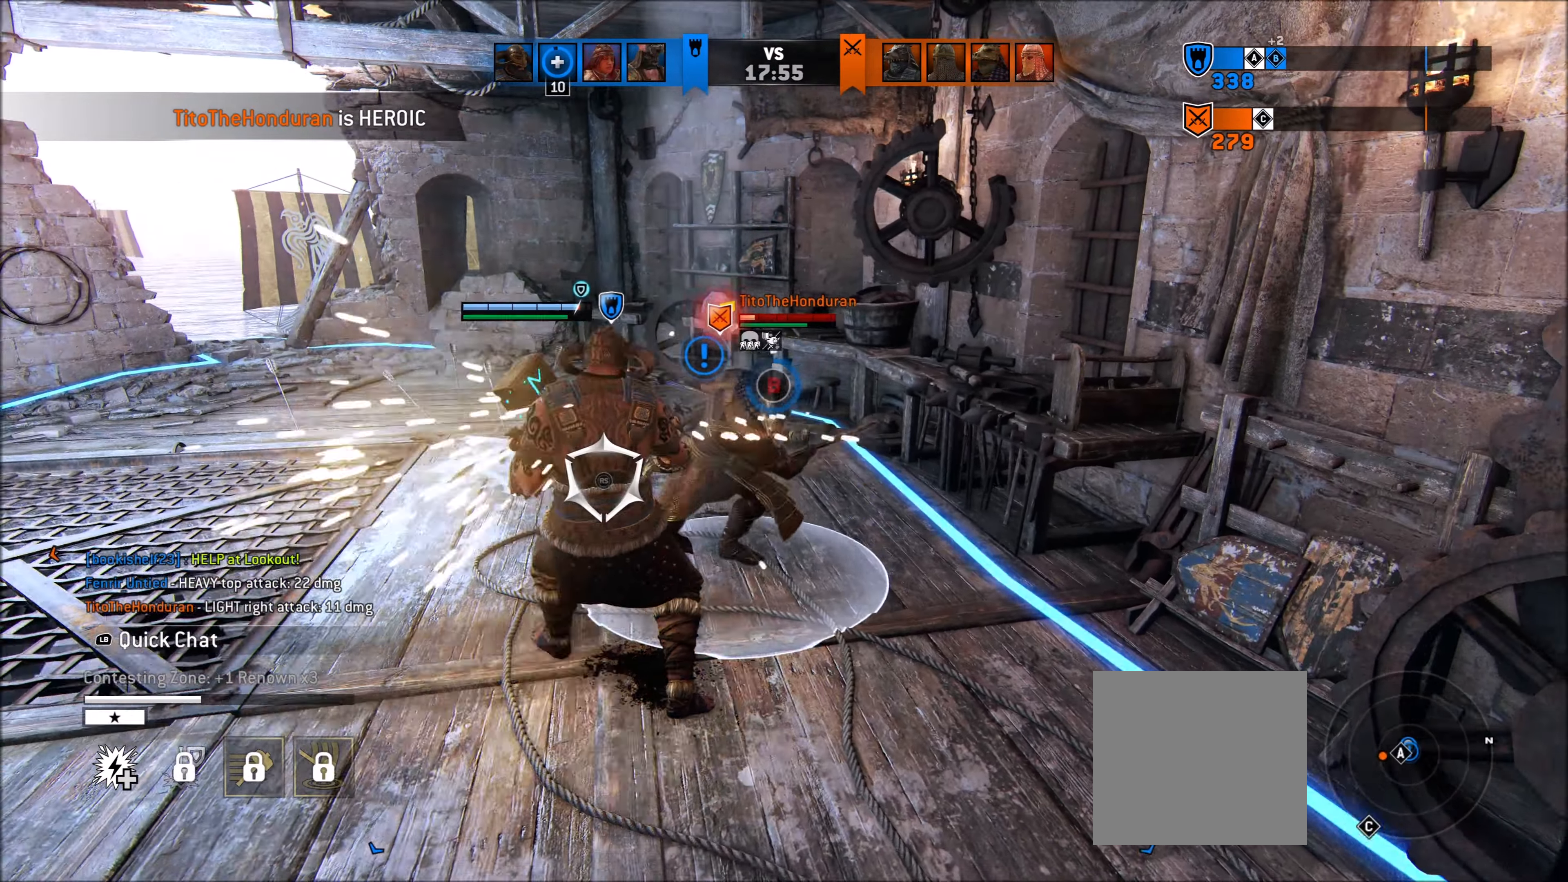
{"buttons": ["L2"], "left_stick": "center", "right_stick": "center", "events": [[267, "R1", "down"], [350, "R1", "up"]]}
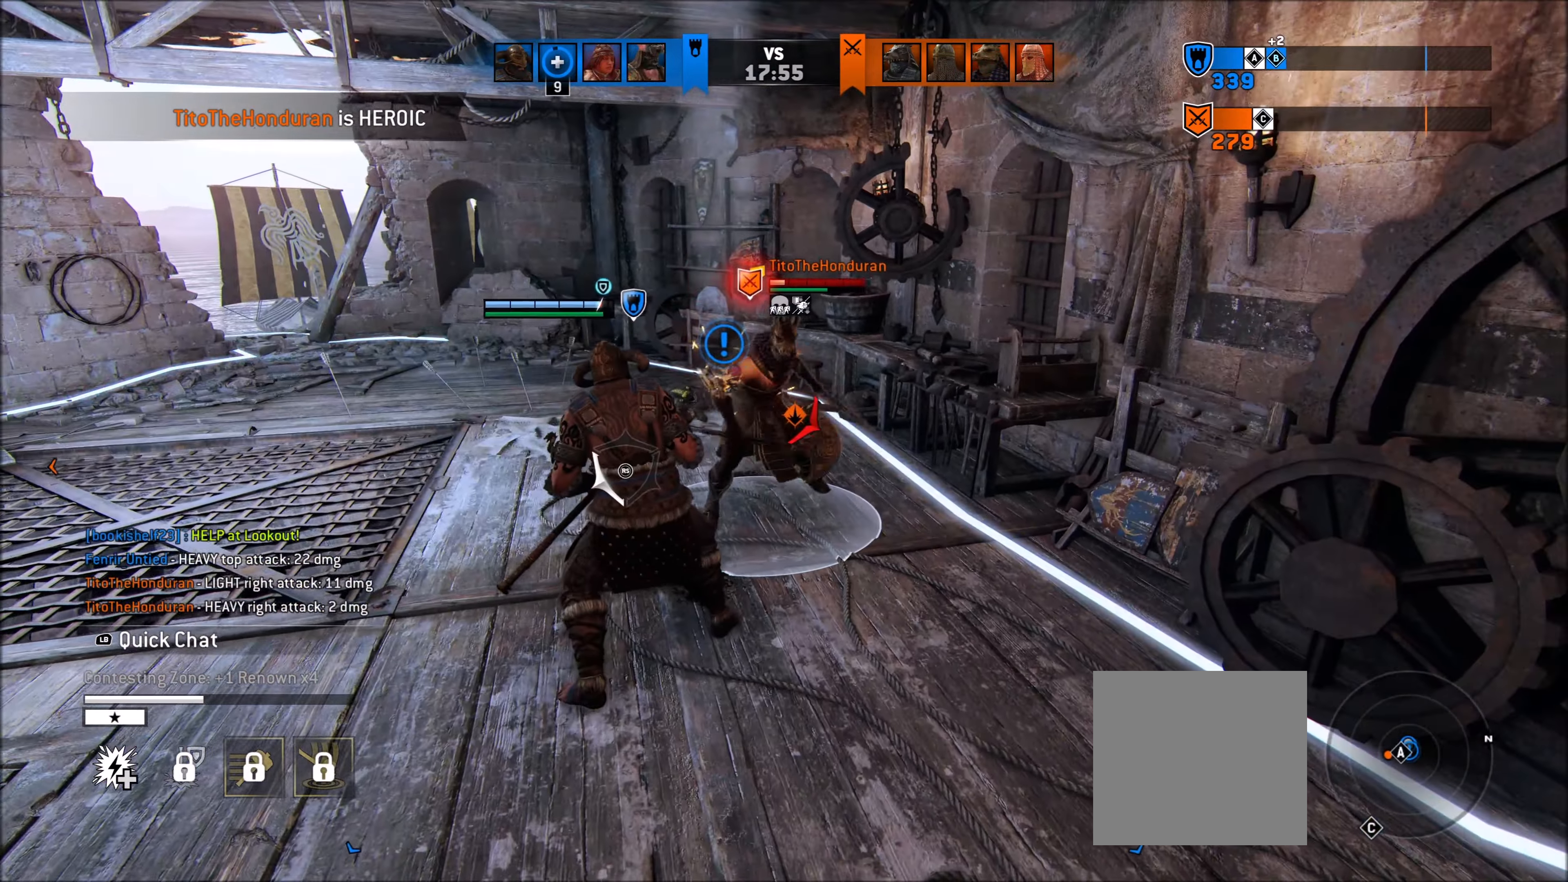
{"buttons": ["L2", "R2"], "left_stick": "center", "right_stick": "right", "events": [[350, "right_stick", "right"], [383, "R2", "down"]]}
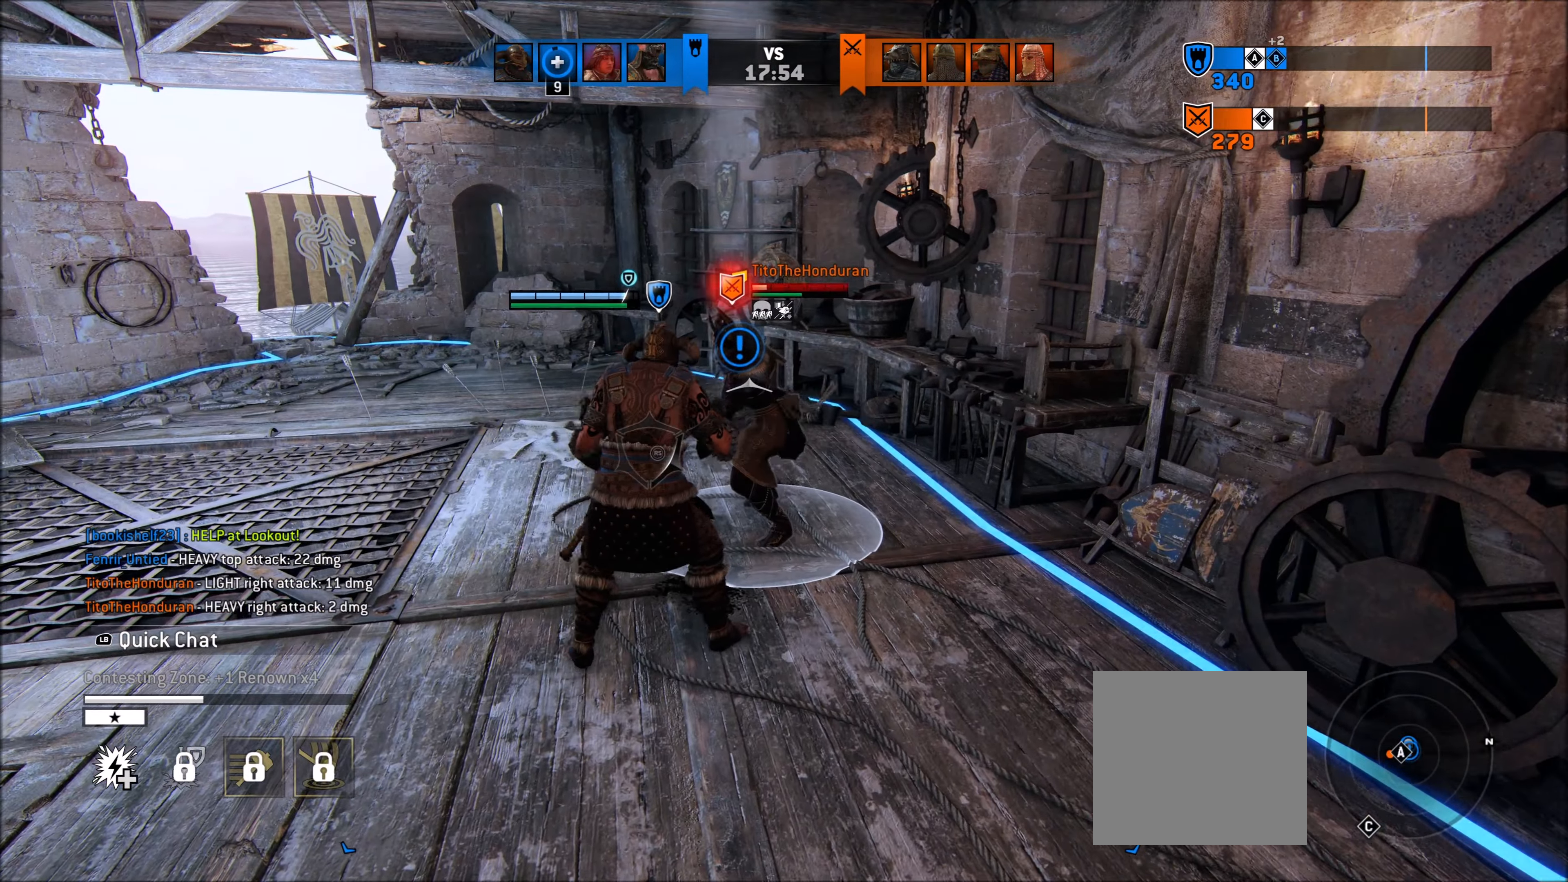
{"buttons": ["L2"], "left_stick": "right", "right_stick": "center", "events": [[100, "right_stick", "center"], [150, "R1", "down"], [150, "R2", "up"], [217, "B", "down"], [217, "R1", "up"], [317, "B", "up"], [417, "left_stick", "right"]]}
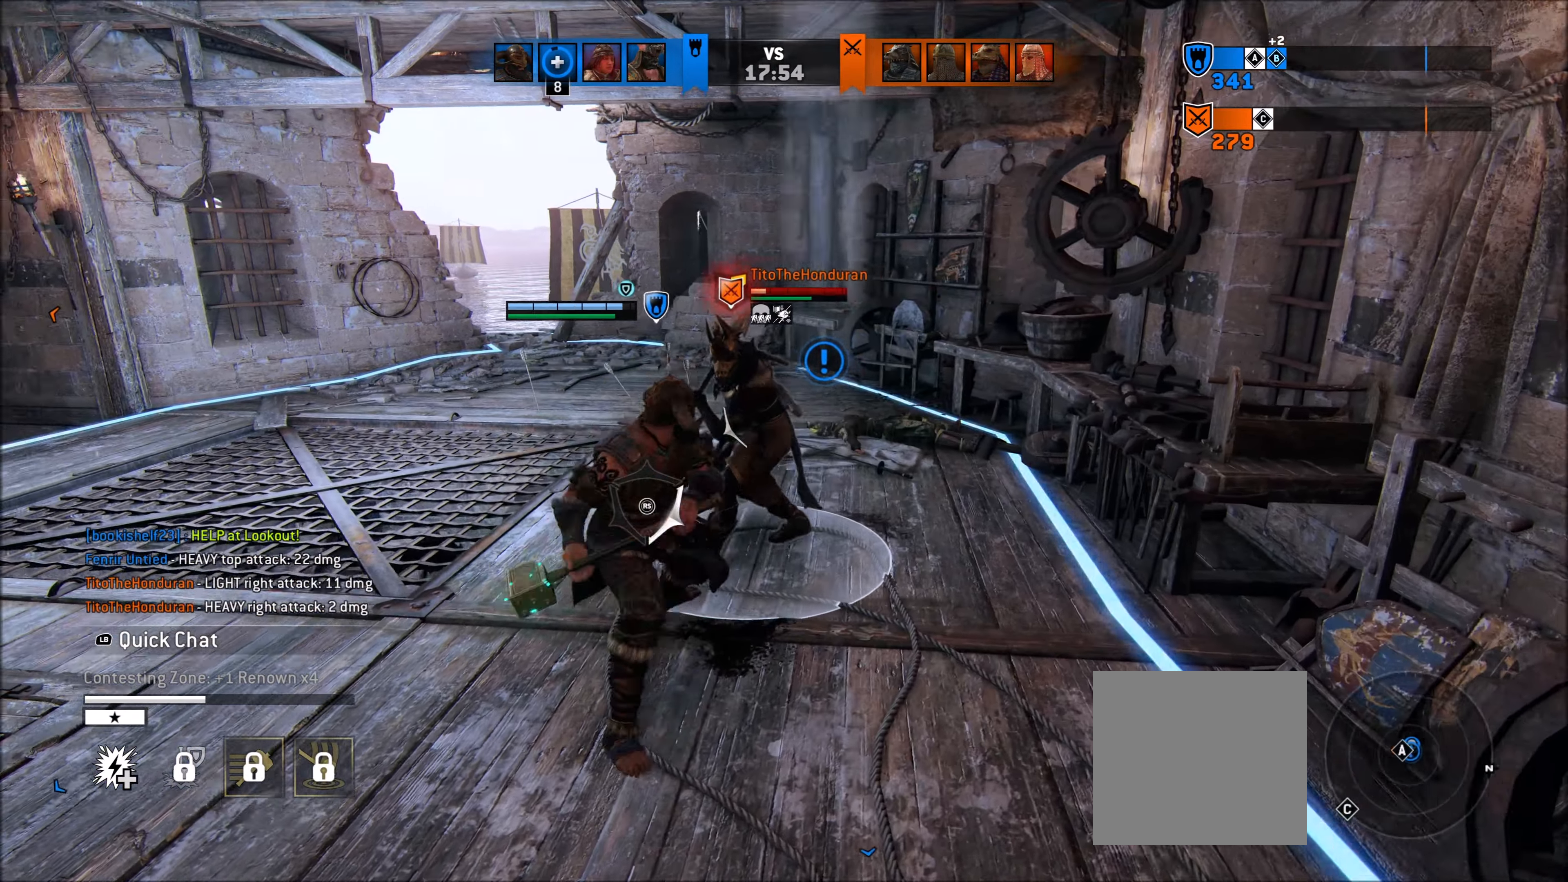
{"buttons": ["L2"], "left_stick": "right", "right_stick": "center", "events": [[133, "right_stick", "left"], [250, "right_stick", "center"], [367, "A", "down"], [467, "A", "up"]]}
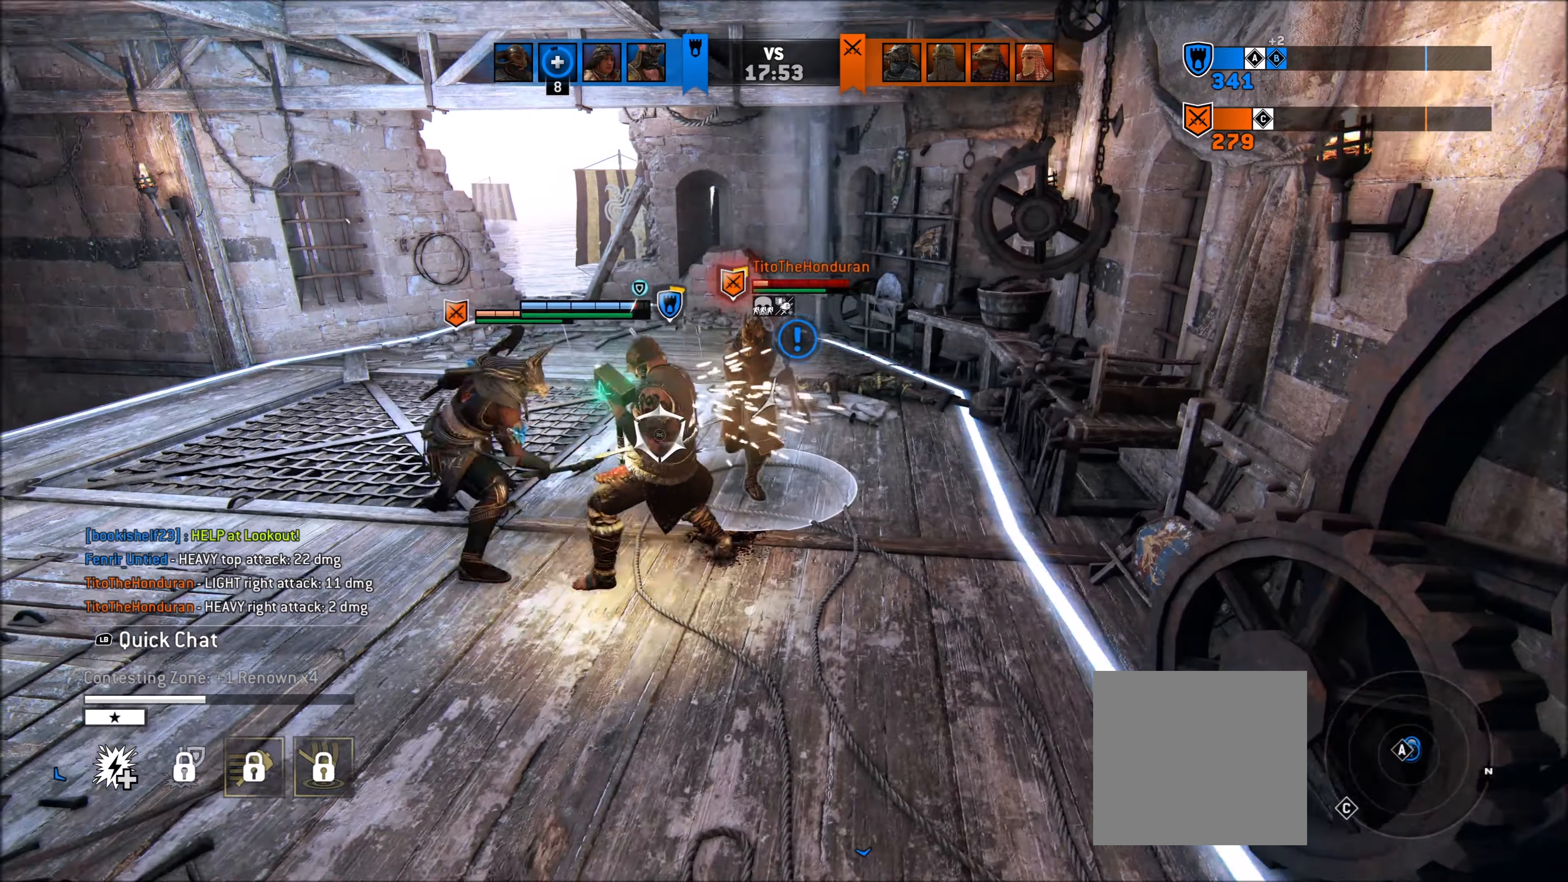
{"buttons": ["A", "L2"], "left_stick": "right", "right_stick": "center", "events": [[433, "A", "down"]]}
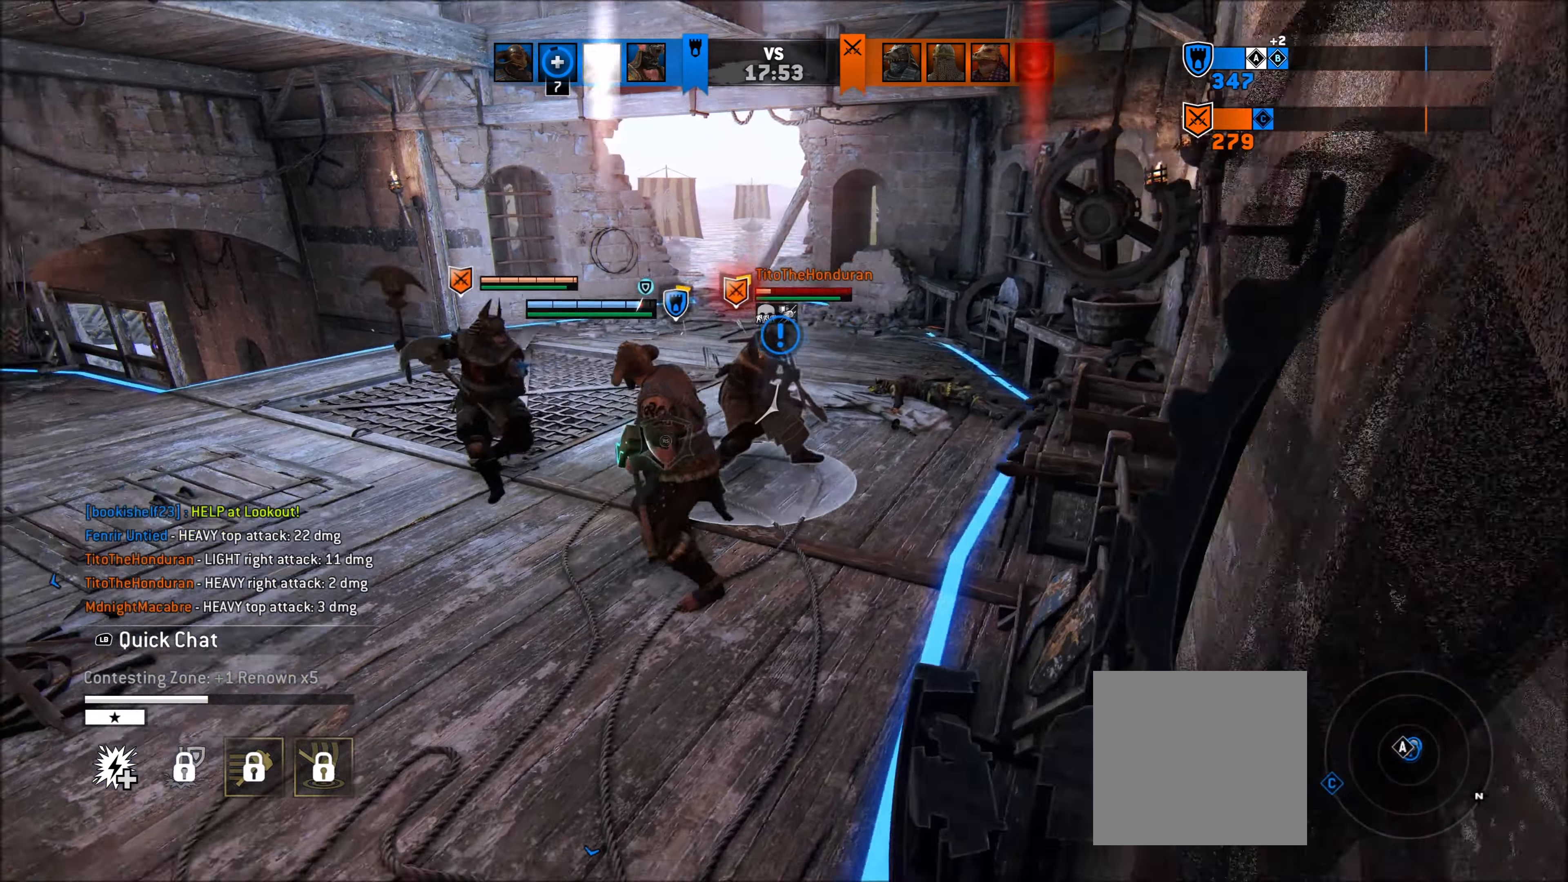
{"buttons": ["L2"], "left_stick": "right", "right_stick": "center", "events": [[83, "L2", "up"], [150, "R1", "down"], [217, "L2", "down"], [233, "A", "up"], [233, "R1", "up"]]}
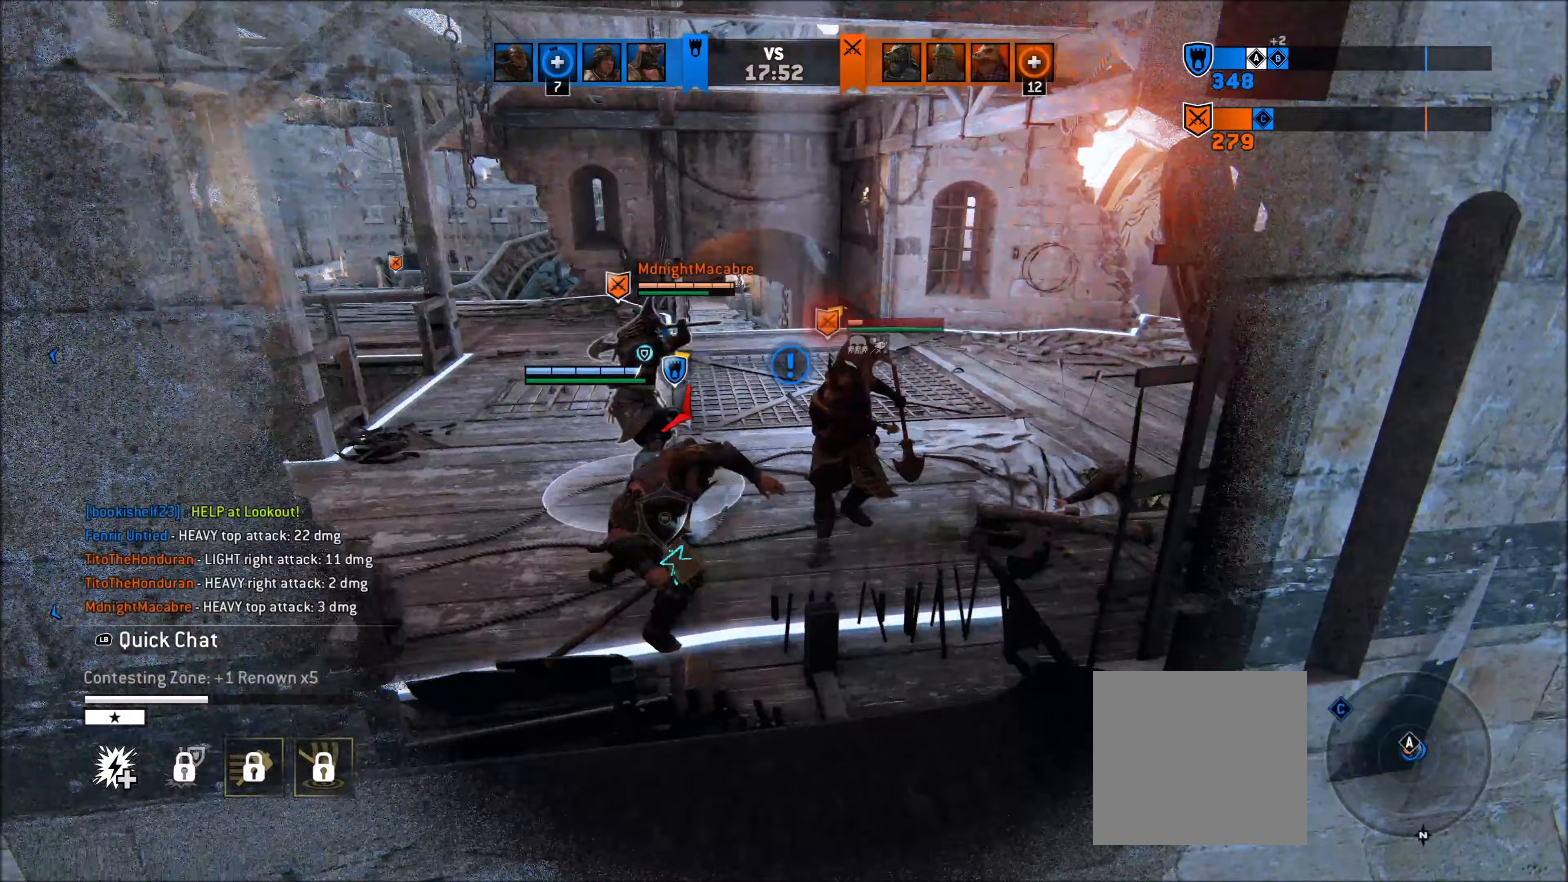
{"buttons": ["L2"], "left_stick": "right", "right_stick": "right", "events": [[183, "right_stick", "right"], [300, "L2", "up"], [383, "L2", "down"]]}
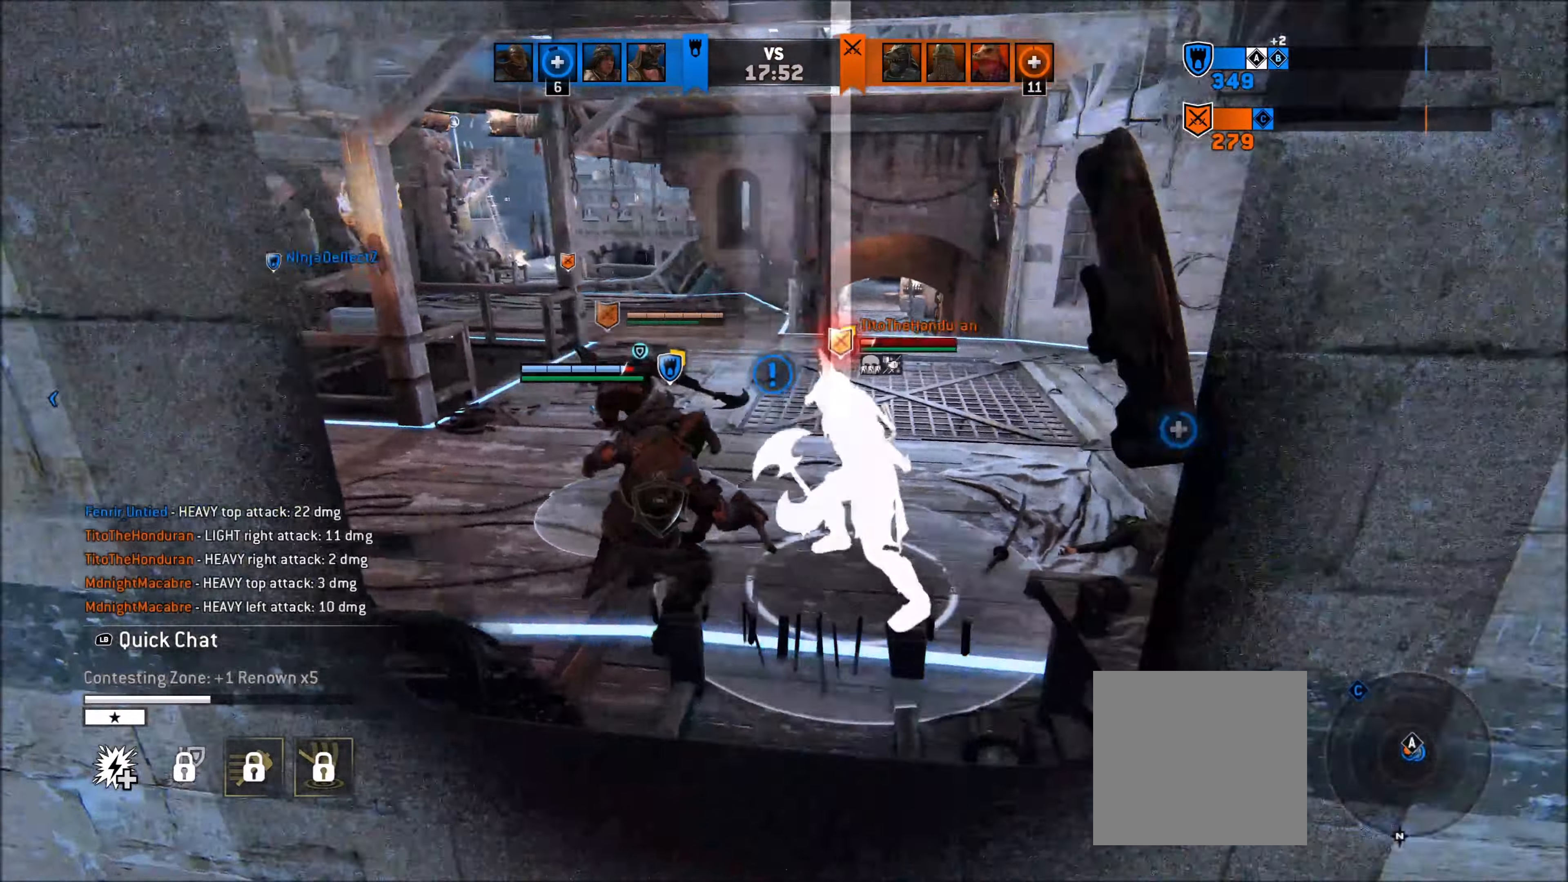
{"buttons": ["L2"], "left_stick": "right", "right_stick": "left", "events": [[33, "right_stick", "up"], [133, "right_stick", "left"]]}
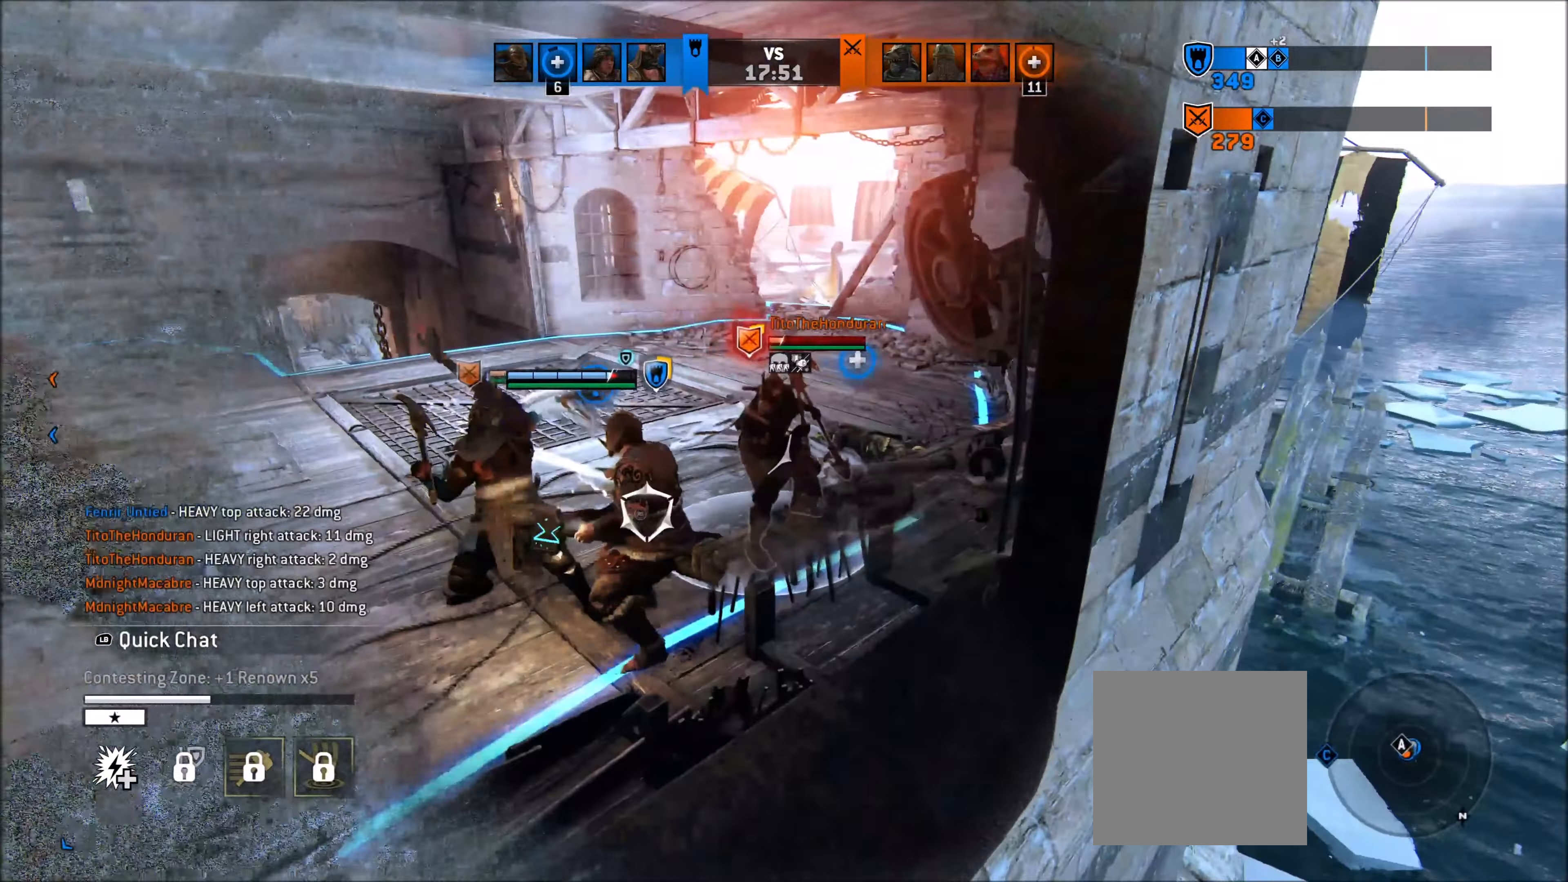
{"buttons": ["L2"], "left_stick": "left", "right_stick": "left", "events": [[117, "left_stick", "up-left"], [233, "R1", "down"], [283, "R1", "up"], [483, "left_stick", "left"]]}
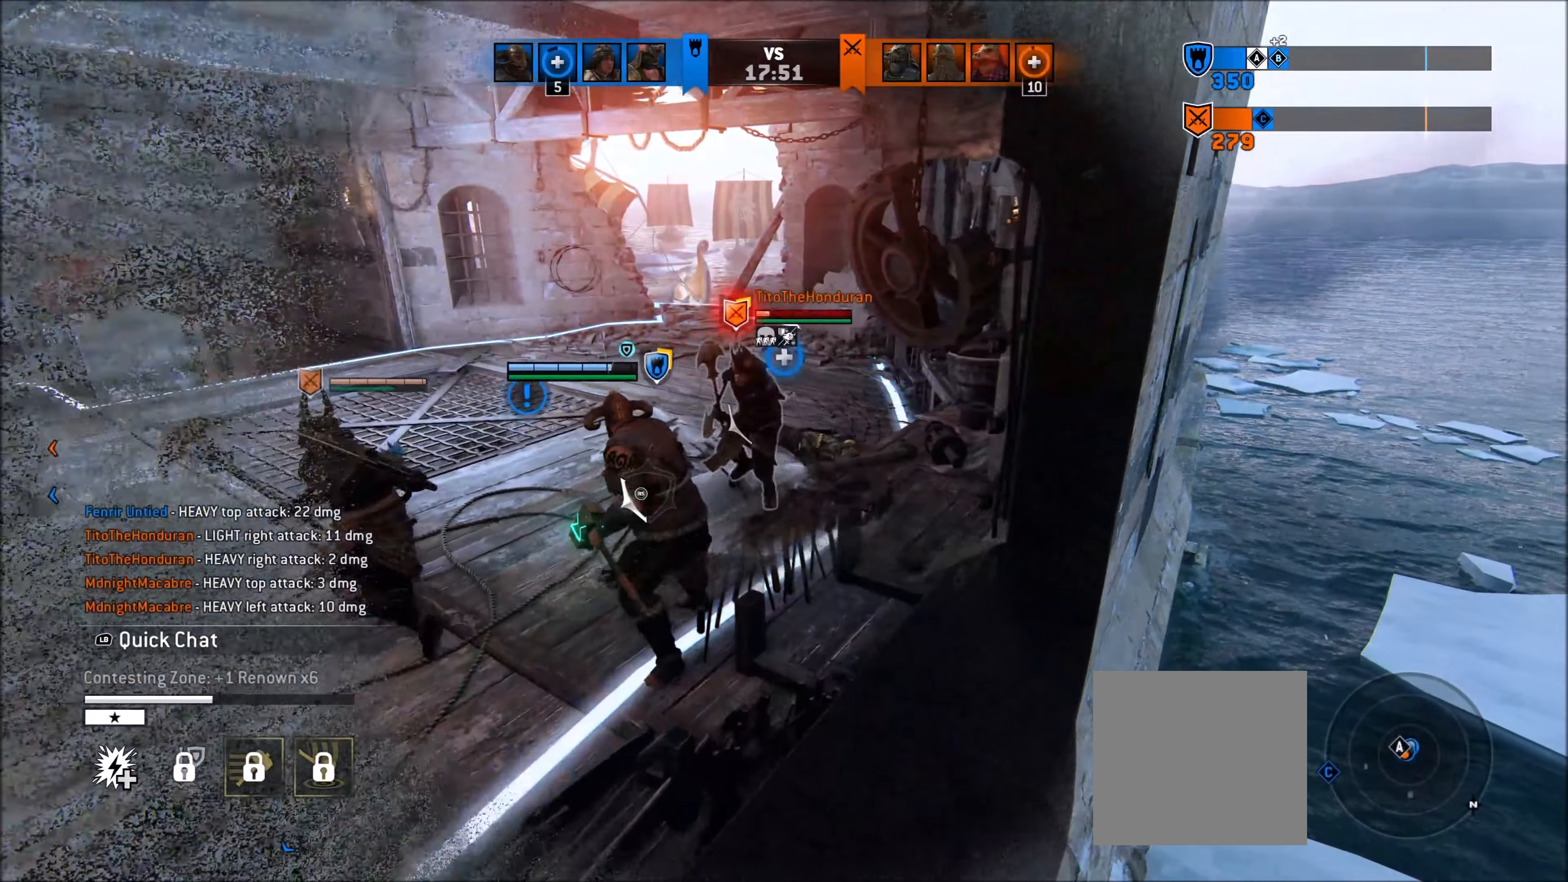
{"buttons": ["L2"], "left_stick": "up-left", "right_stick": "left", "events": [[400, "left_stick", "up-left"]]}
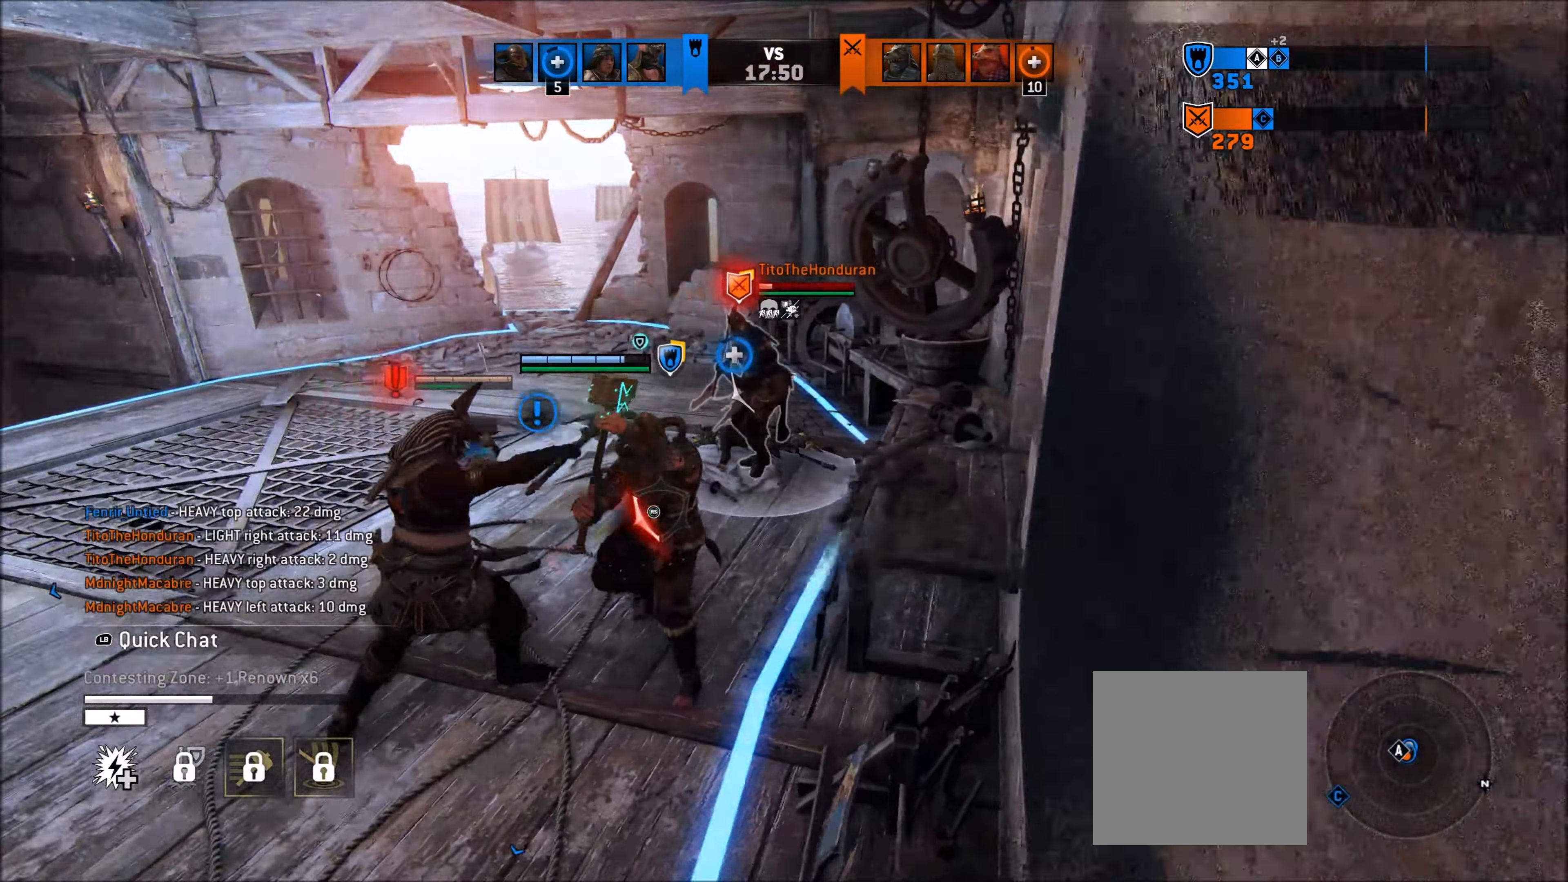
{"buttons": ["L2"], "left_stick": "up-left", "right_stick": "center", "events": [[133, "left_stick", "up-right"], [317, "left_stick", "up-left"], [450, "right_stick", "center"]]}
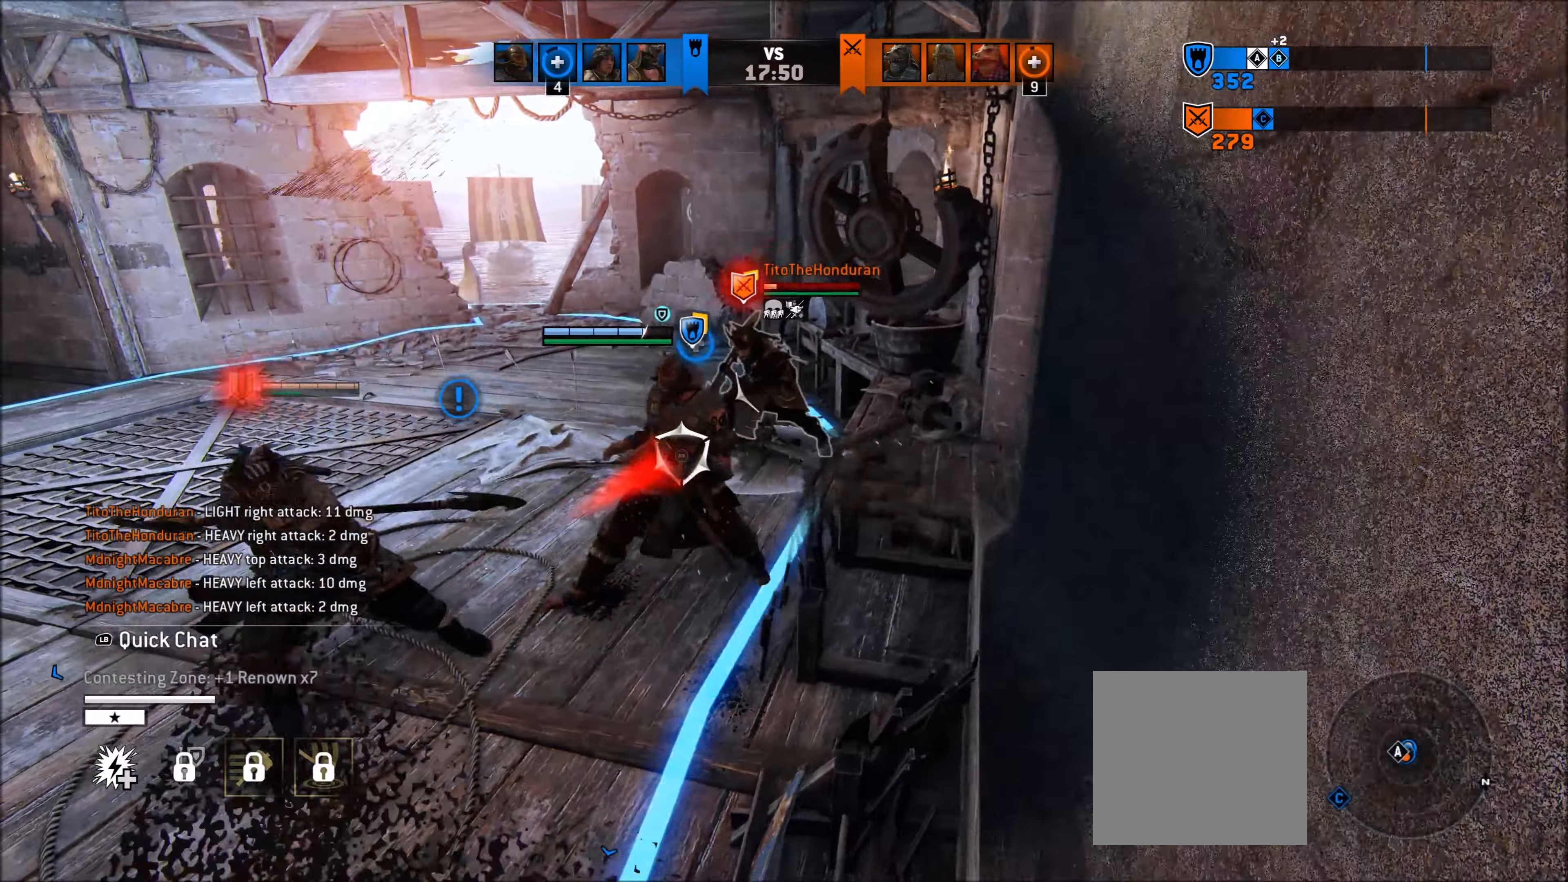
{"buttons": ["L2"], "left_stick": "down-right", "right_stick": "center", "events": [[33, "left_stick", "left"], [100, "A", "down"], [267, "L2", "up"], [283, "R1", "down"], [383, "L2", "down"], [400, "A", "up"], [400, "R1", "up"], [417, "left_stick", "down-right"]]}